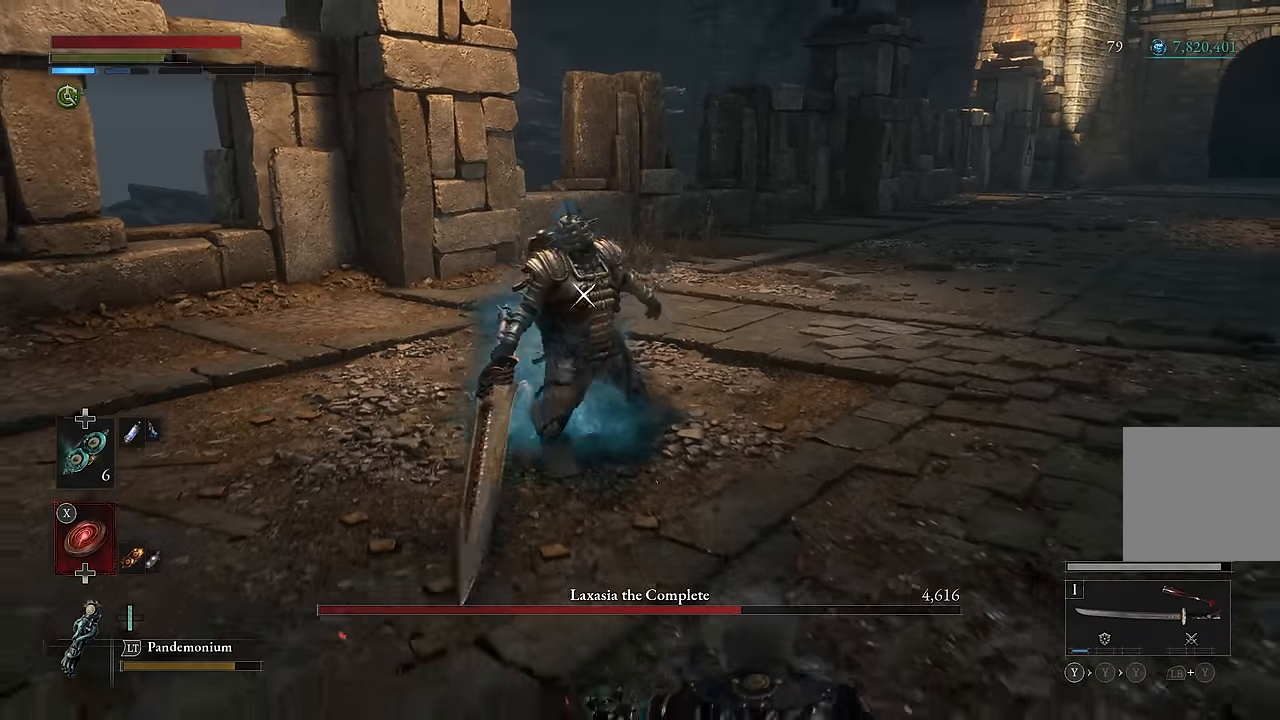
Gameplay with a controller (Xbox layout); each line is a JSON object with the inputs held at the frame after it. "events" lists button and stick changes between this image and that frame as [ms after this image, input, new state], when the widget could be followed in between.
{"buttons": ["R2"], "left_stick": "center", "right_stick": "center", "events": [[84, "left_stick", "up"], [217, "left_stick", "center"], [317, "R2", "down"]]}
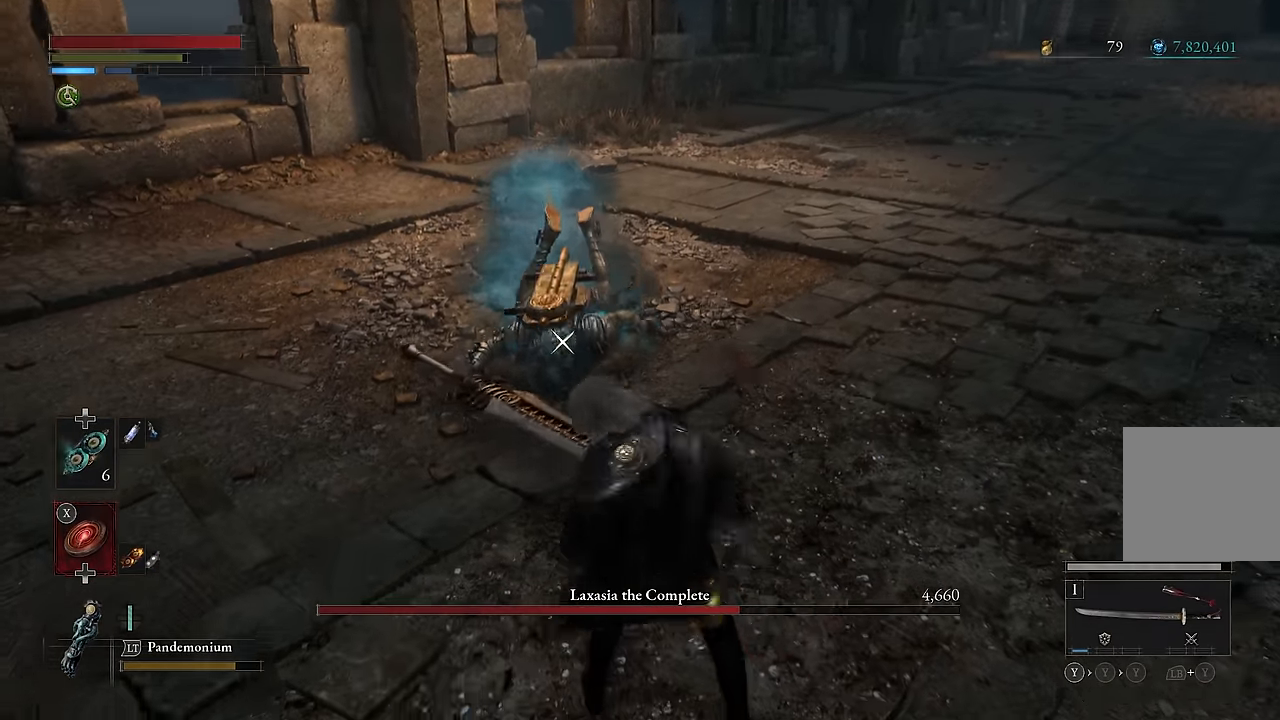
{"buttons": ["R2"], "left_stick": "center", "right_stick": "center", "events": []}
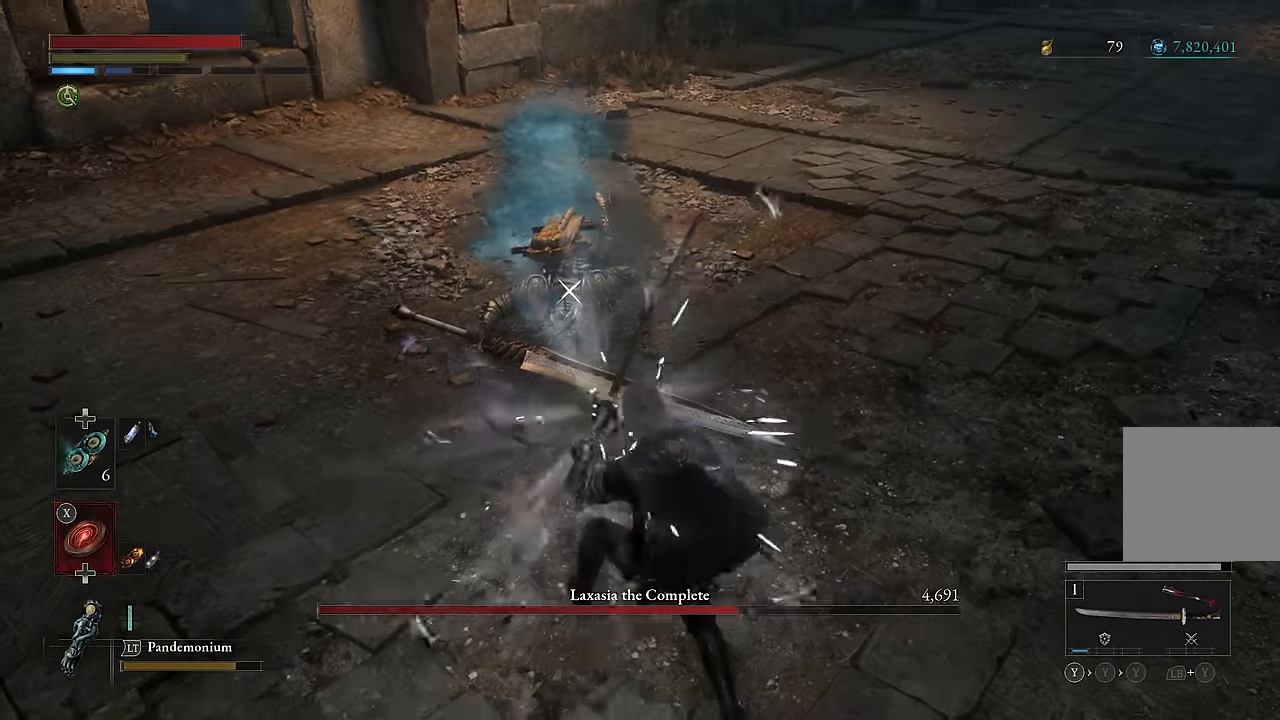
{"buttons": ["R2"], "left_stick": "up", "right_stick": "center", "events": [[134, "left_stick", "up"]]}
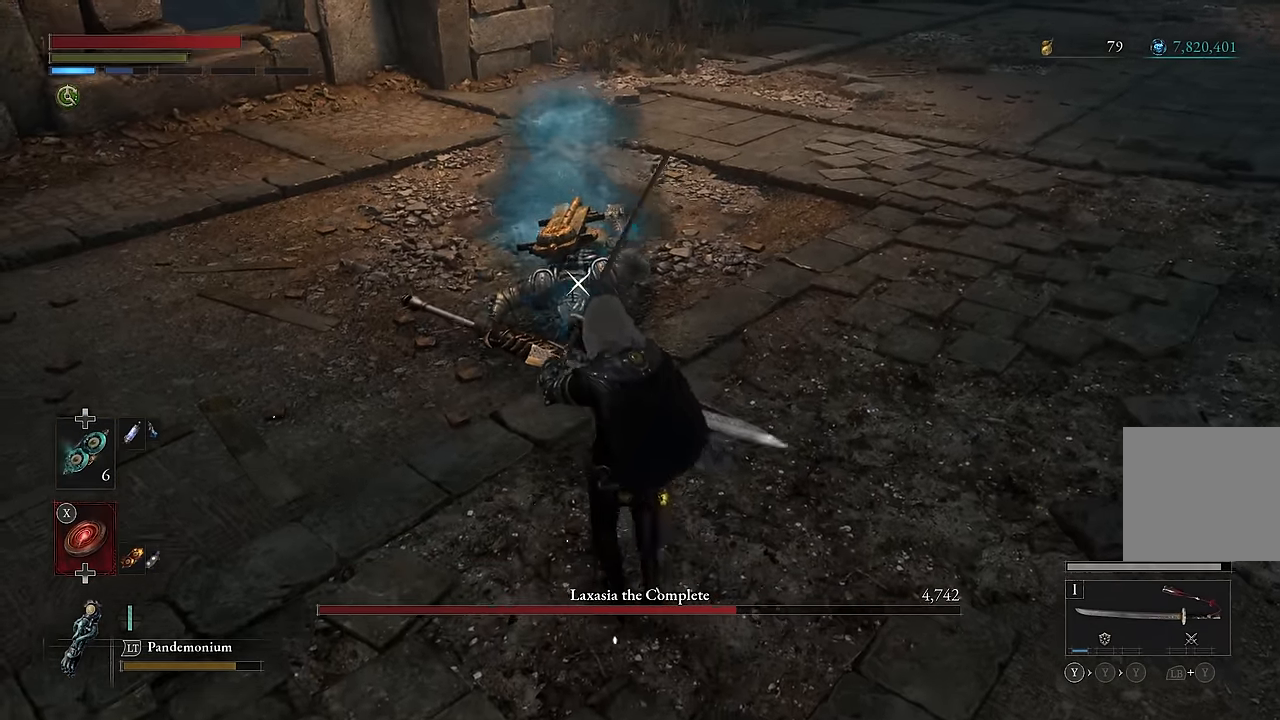
{"buttons": [], "left_stick": "down", "right_stick": "center", "events": [[284, "left_stick", "center"], [467, "R2", "up"], [467, "left_stick", "down"]]}
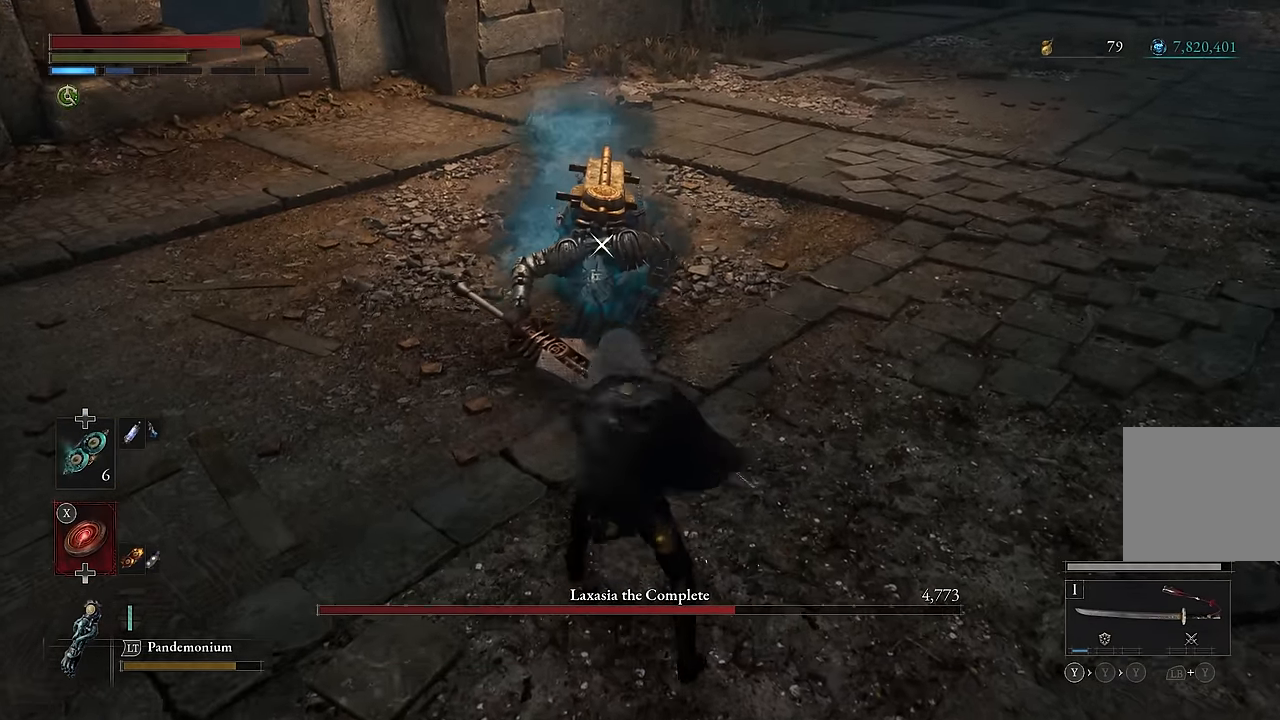
{"buttons": [], "left_stick": "center", "right_stick": "center", "events": [[150, "left_stick", "center"]]}
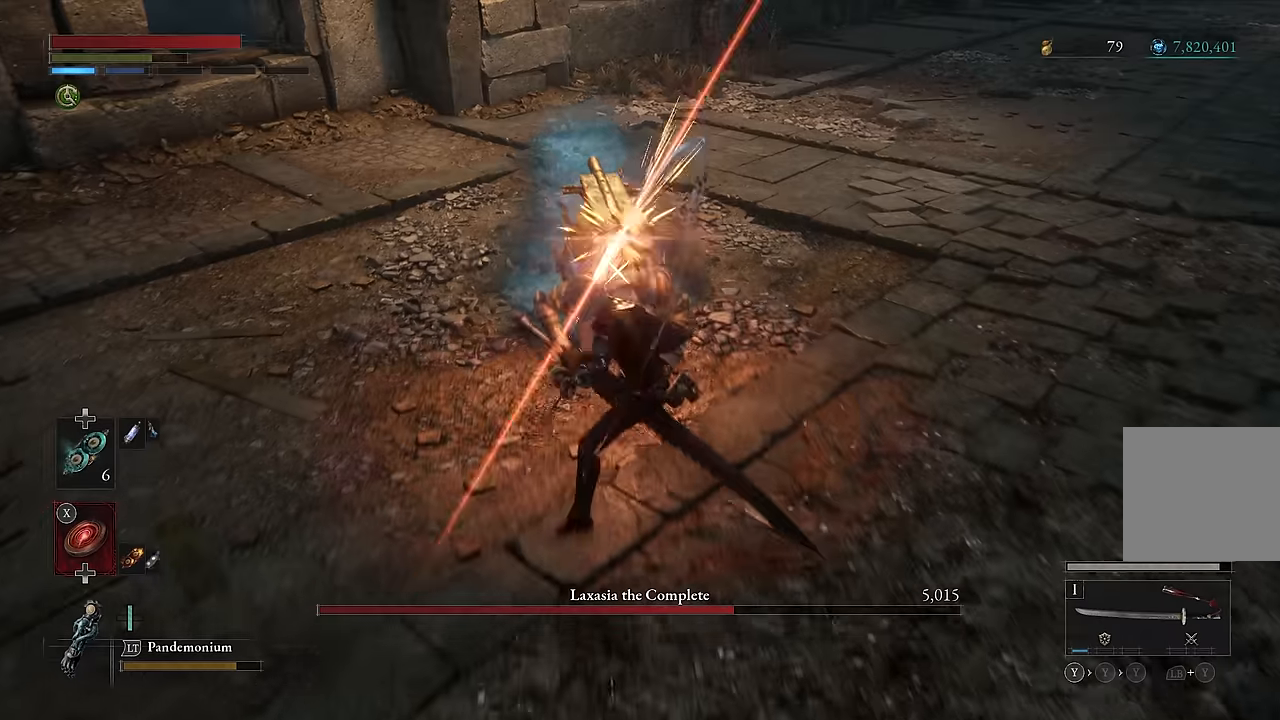
{"buttons": [], "left_stick": "center", "right_stick": "center", "events": [[250, "R2", "down"], [500, "R2", "up"]]}
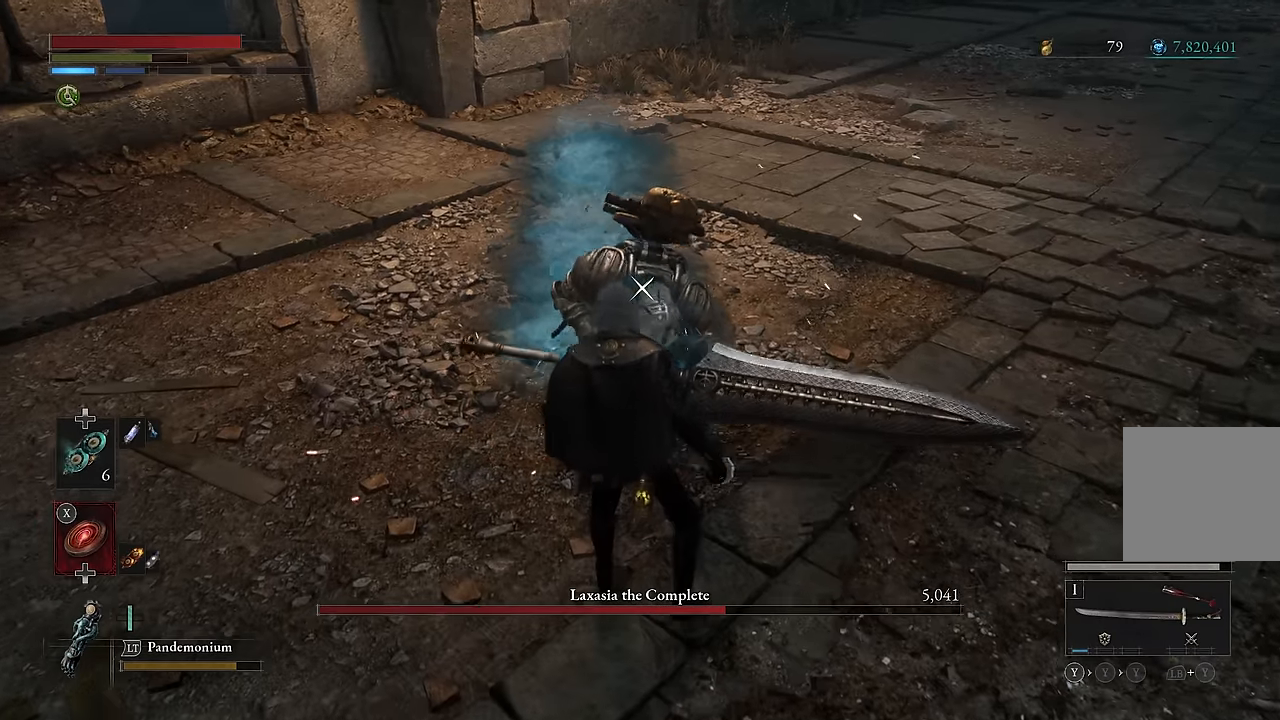
{"buttons": [], "left_stick": "up", "right_stick": "center", "events": [[50, "left_stick", "left"], [117, "left_stick", "up-left"], [200, "R1", "down"], [200, "R2", "down"], [234, "left_stick", "up"], [300, "R1", "up"], [300, "R2", "up"], [334, "R1", "down"], [450, "R1", "up"]]}
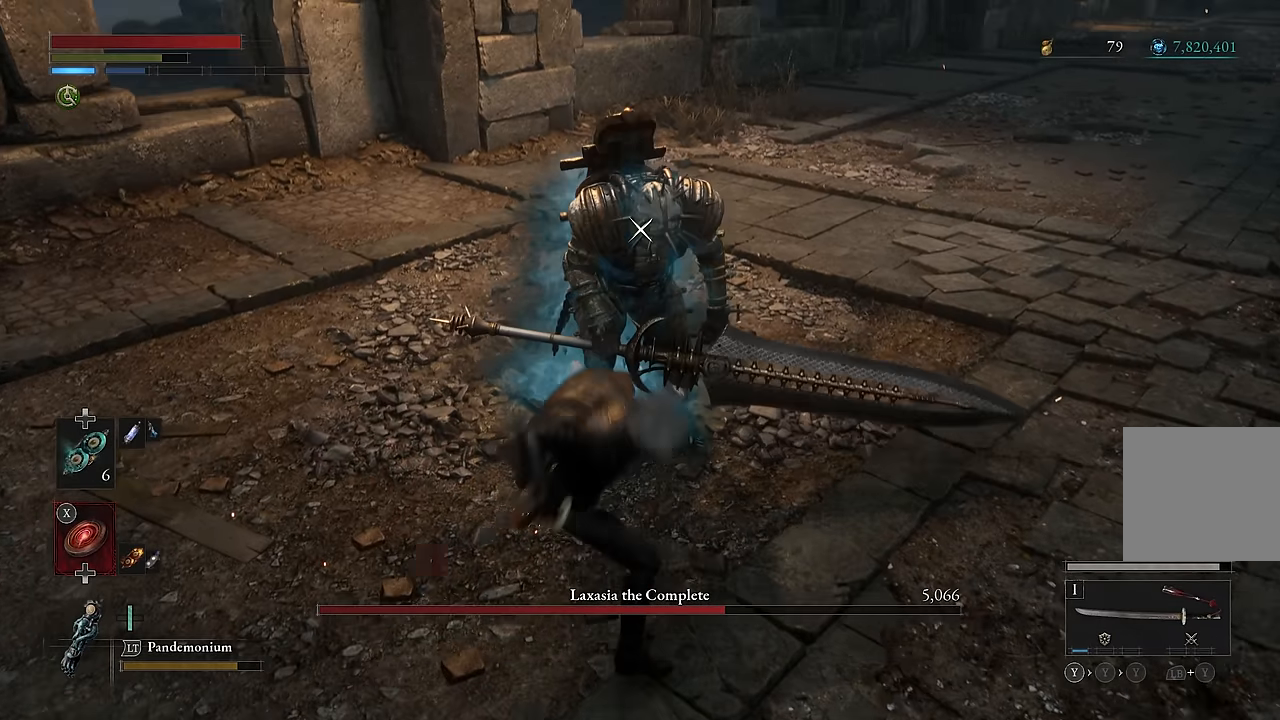
{"buttons": [], "left_stick": "center", "right_stick": "center", "events": [[267, "left_stick", "center"], [300, "R1", "down"], [384, "R1", "up"]]}
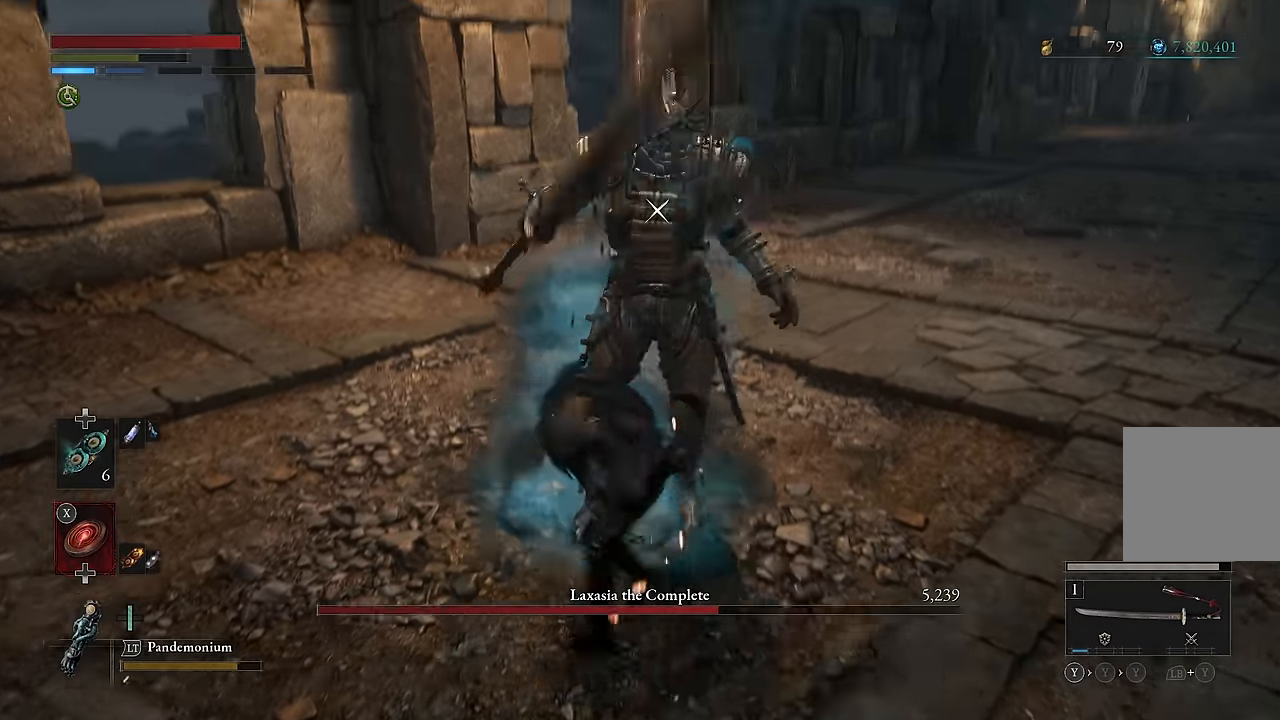
{"buttons": [], "left_stick": "center", "right_stick": "center", "events": []}
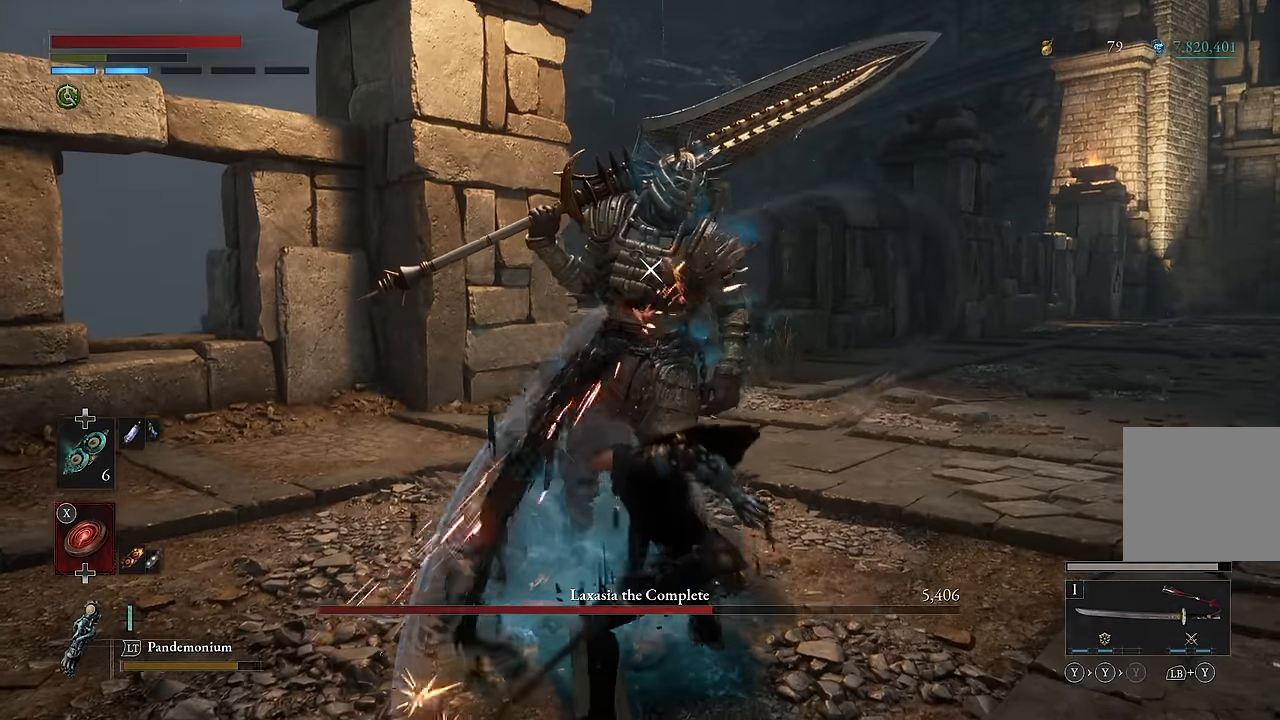
{"buttons": [], "left_stick": "center", "right_stick": "center", "events": []}
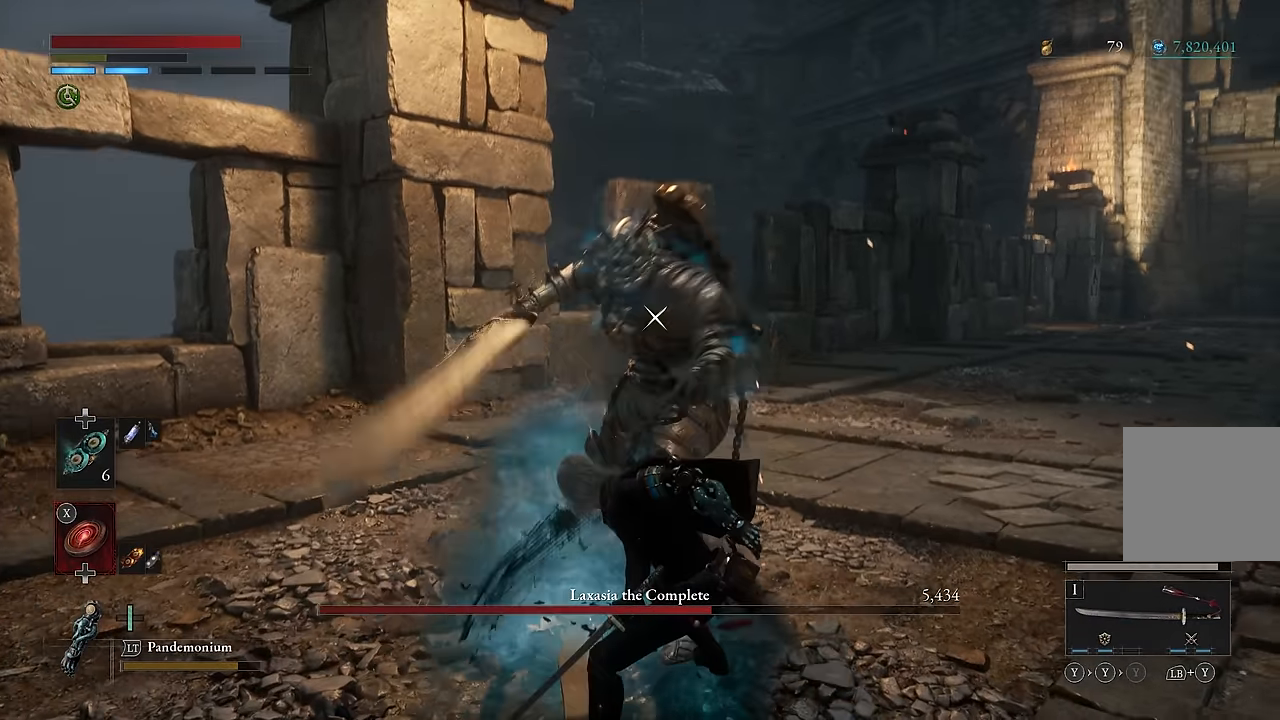
{"buttons": [], "left_stick": "down-left", "right_stick": "center", "events": [[234, "left_stick", "down"], [450, "left_stick", "down-left"]]}
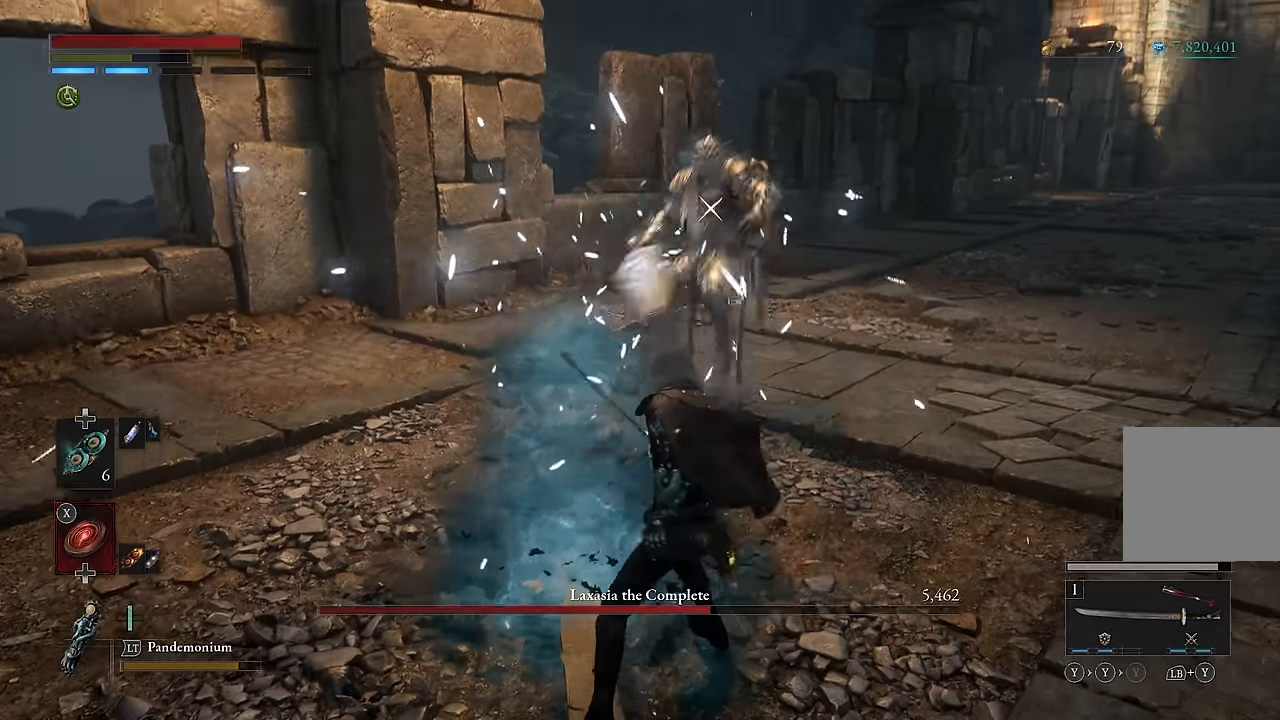
{"buttons": [], "left_stick": "up-left", "right_stick": "center", "events": [[284, "left_stick", "up-left"]]}
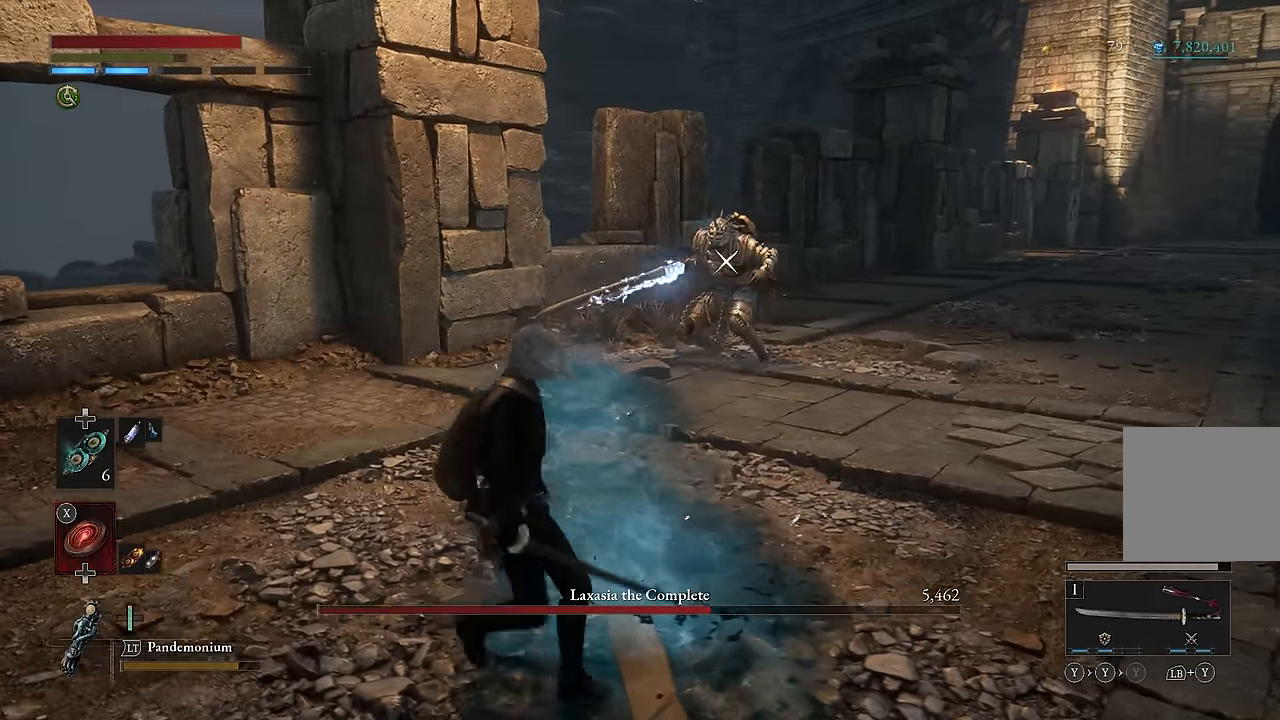
{"buttons": ["Y"], "left_stick": "down-right", "right_stick": "center", "events": [[34, "left_stick", "center"], [234, "left_stick", "down-right"], [434, "Y", "down"]]}
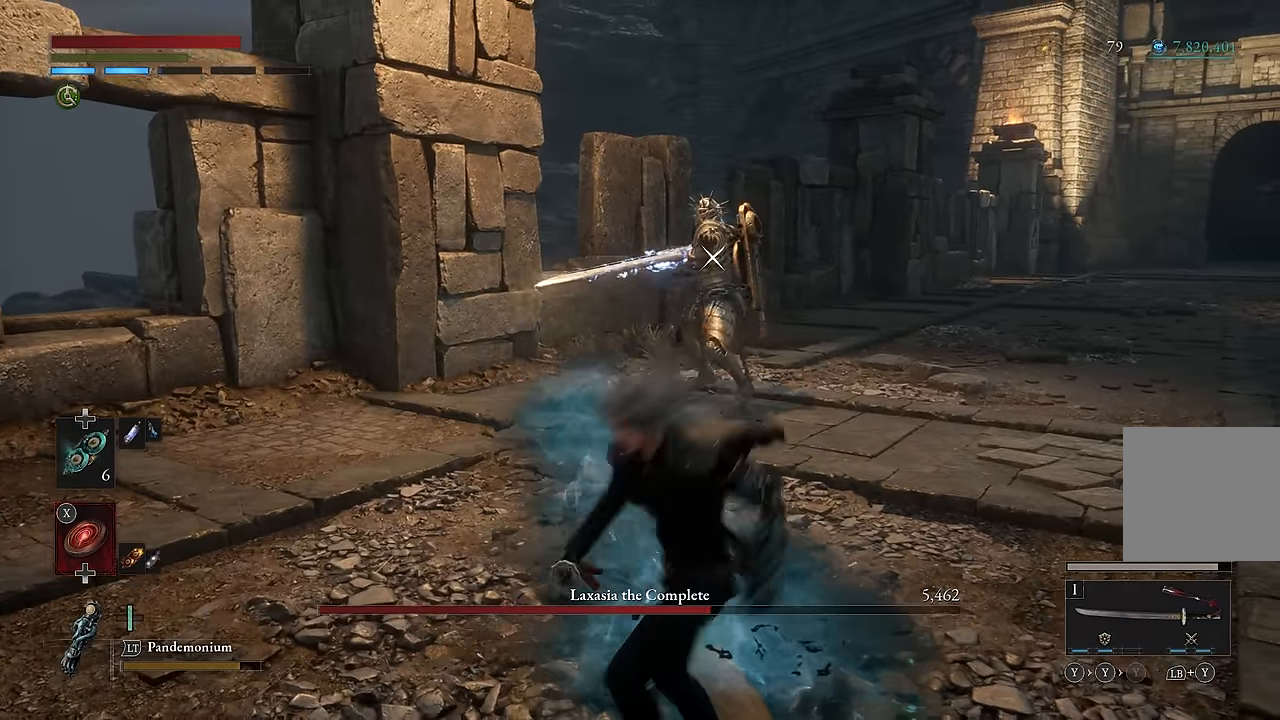
{"buttons": [], "left_stick": "up", "right_stick": "center", "events": [[50, "Y", "up"], [217, "left_stick", "up-right"], [267, "left_stick", "up"]]}
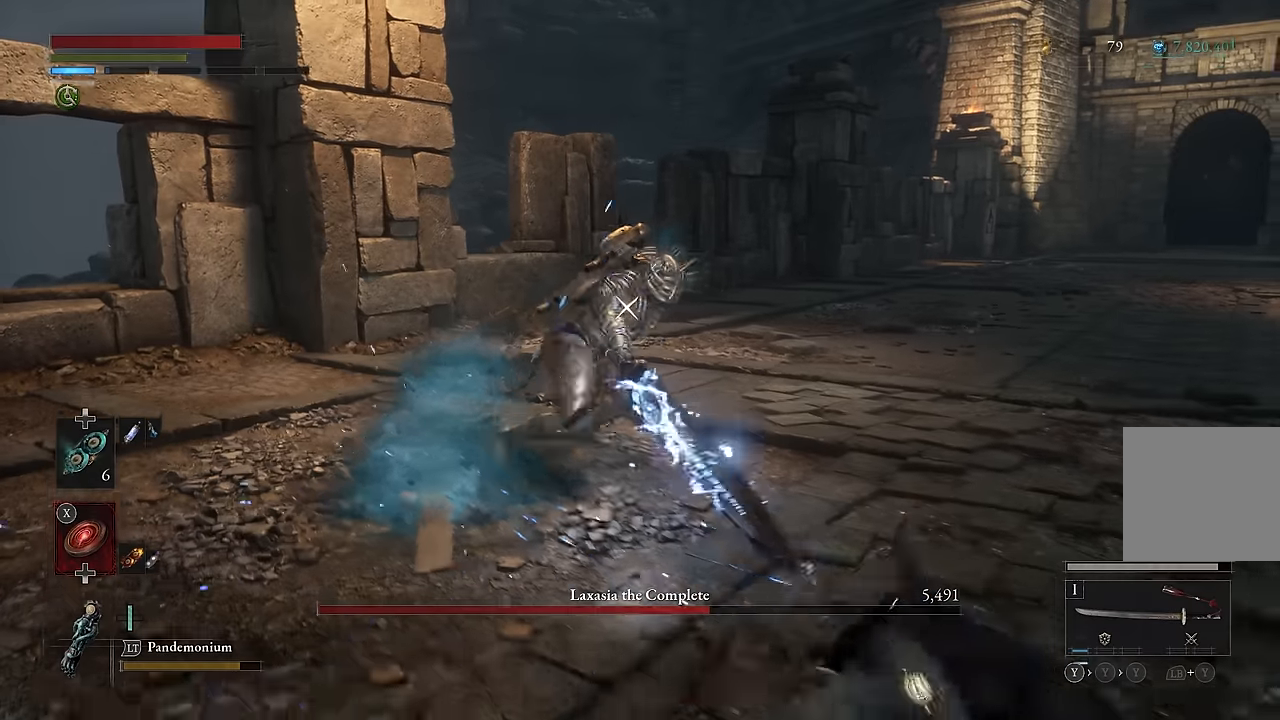
{"buttons": [], "left_stick": "center", "right_stick": "center", "events": [[17, "Y", "down"], [100, "Y", "up"], [350, "left_stick", "center"]]}
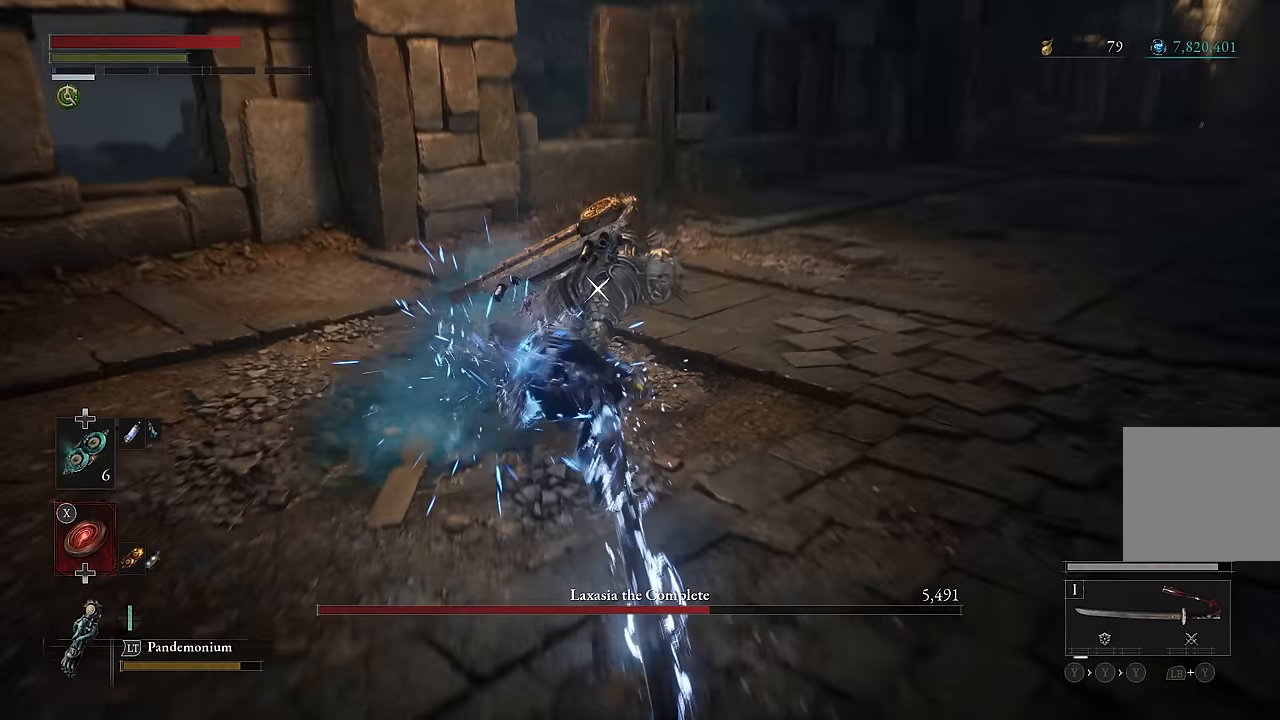
{"buttons": ["R1"], "left_stick": "up", "right_stick": "center", "events": [[317, "left_stick", "up"], [467, "R1", "down"]]}
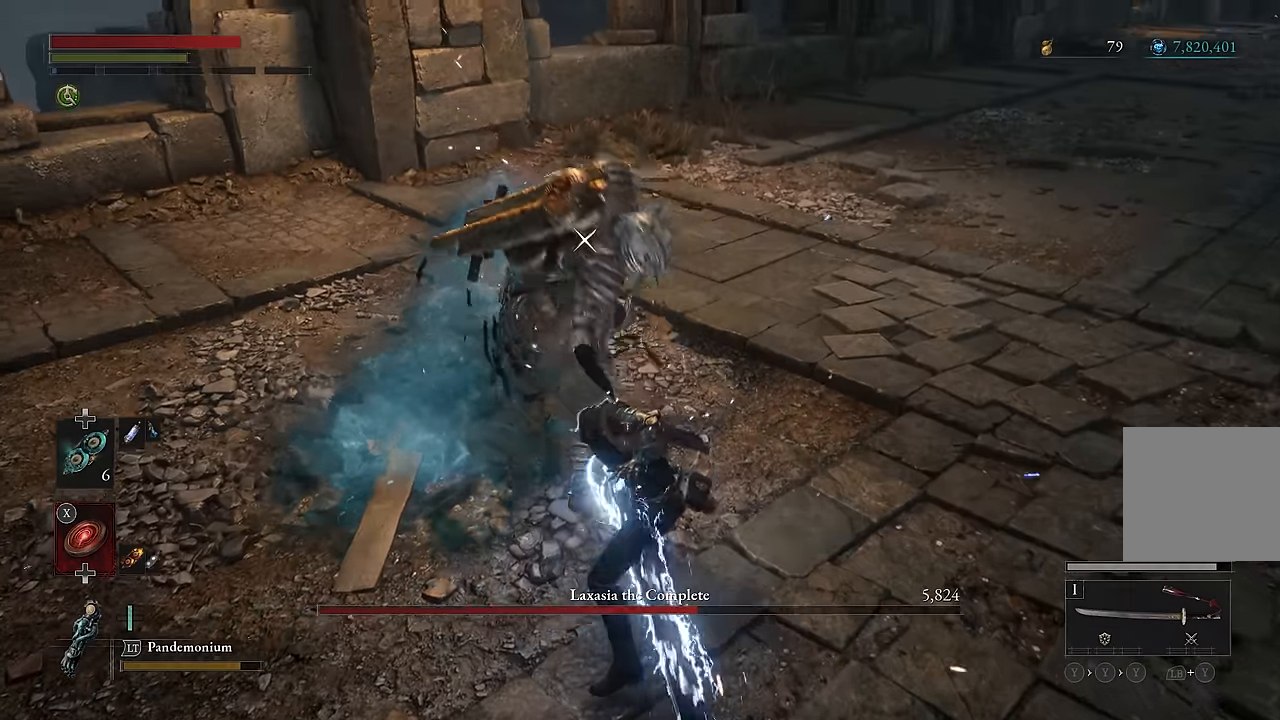
{"buttons": [], "left_stick": "up", "right_stick": "center", "events": [[84, "R1", "up"]]}
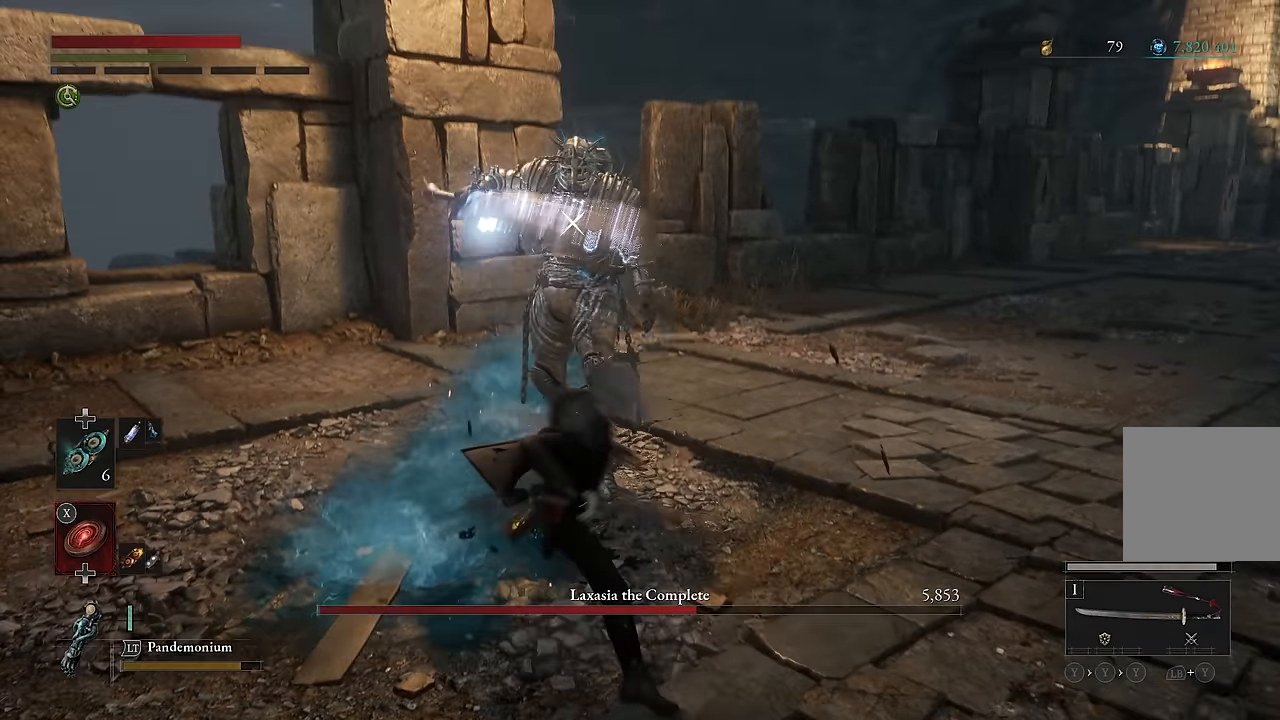
{"buttons": [], "left_stick": "center", "right_stick": "center", "events": [[17, "left_stick", "center"]]}
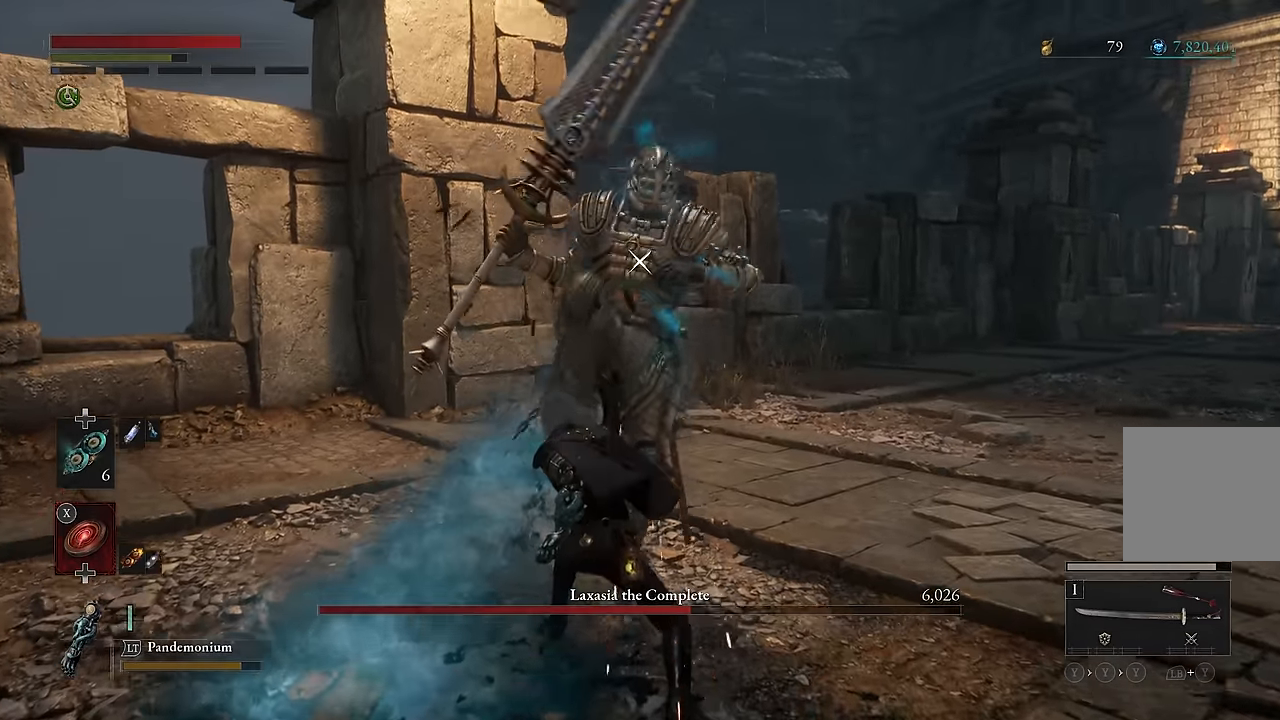
{"buttons": [], "left_stick": "center", "right_stick": "center", "events": [[100, "L1", "down"], [217, "L1", "up"]]}
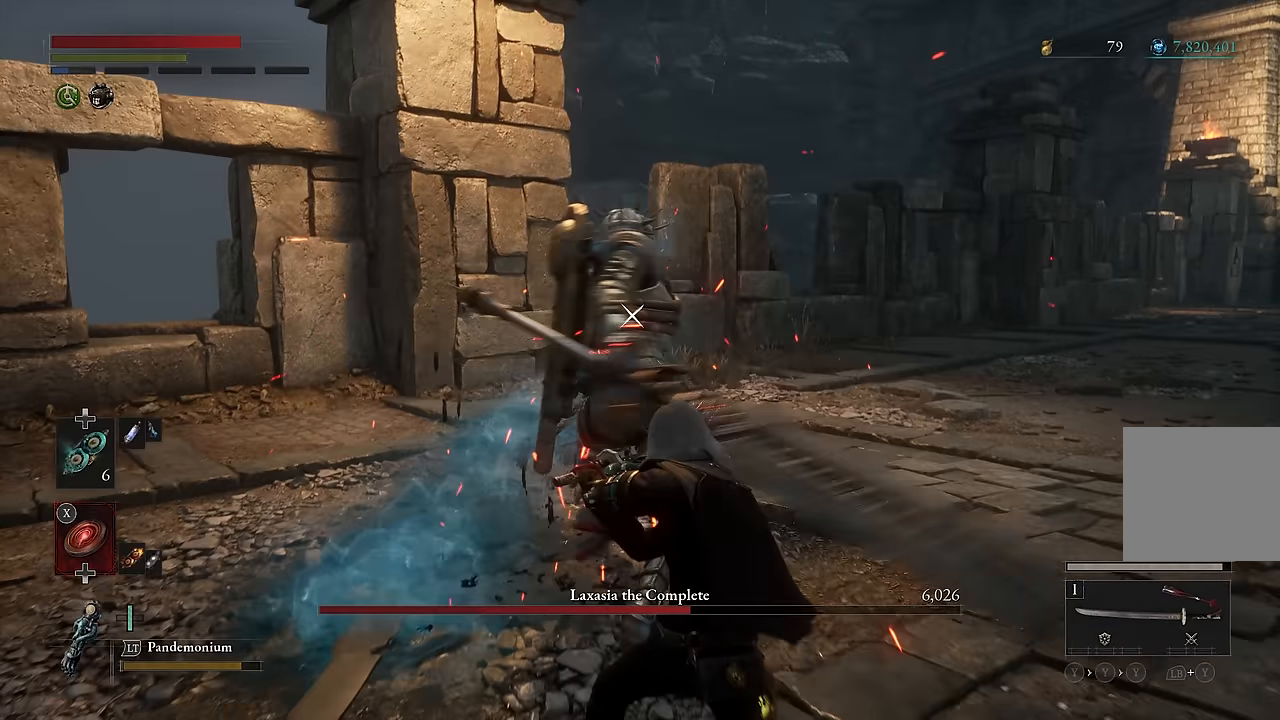
{"buttons": [], "left_stick": "center", "right_stick": "center", "events": [[17, "left_stick", "down"], [283, "B", "down"], [367, "B", "up"], [500, "left_stick", "center"]]}
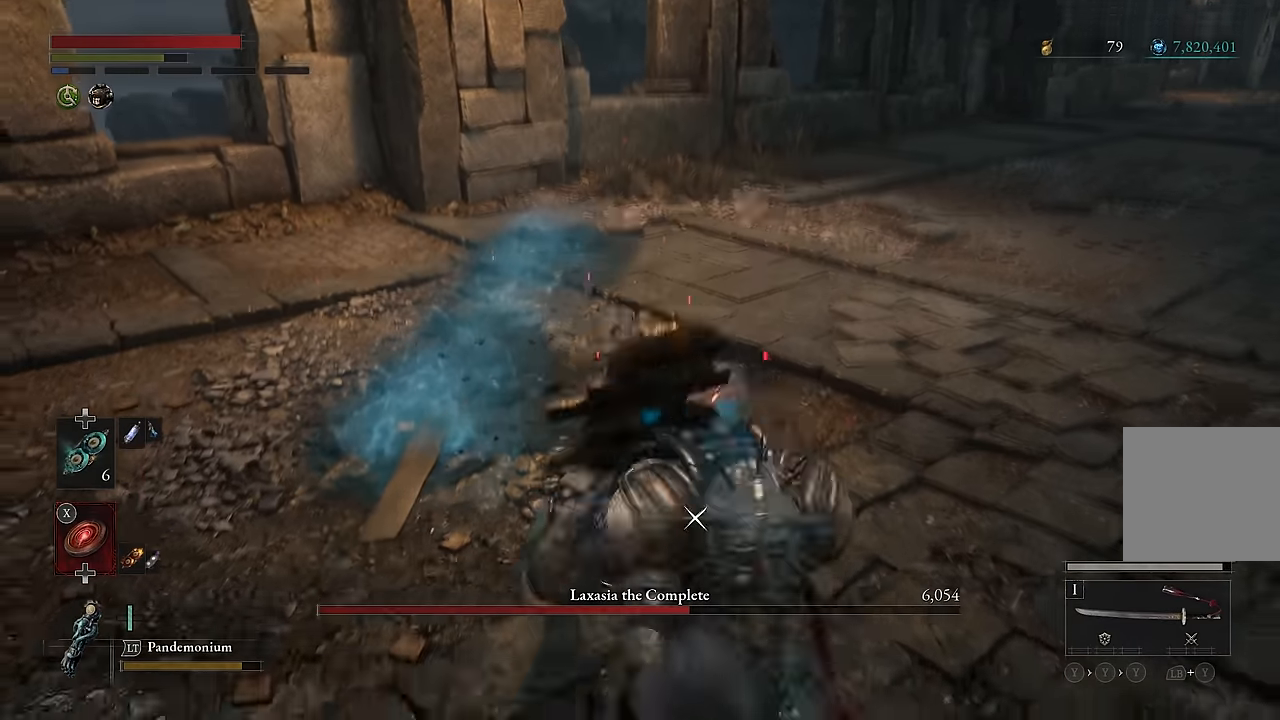
{"buttons": [], "left_stick": "center", "right_stick": "center", "events": [[83, "R1", "down"], [83, "R2", "down"], [167, "R1", "up"], [167, "R2", "up"], [233, "R1", "down"], [317, "R1", "up"]]}
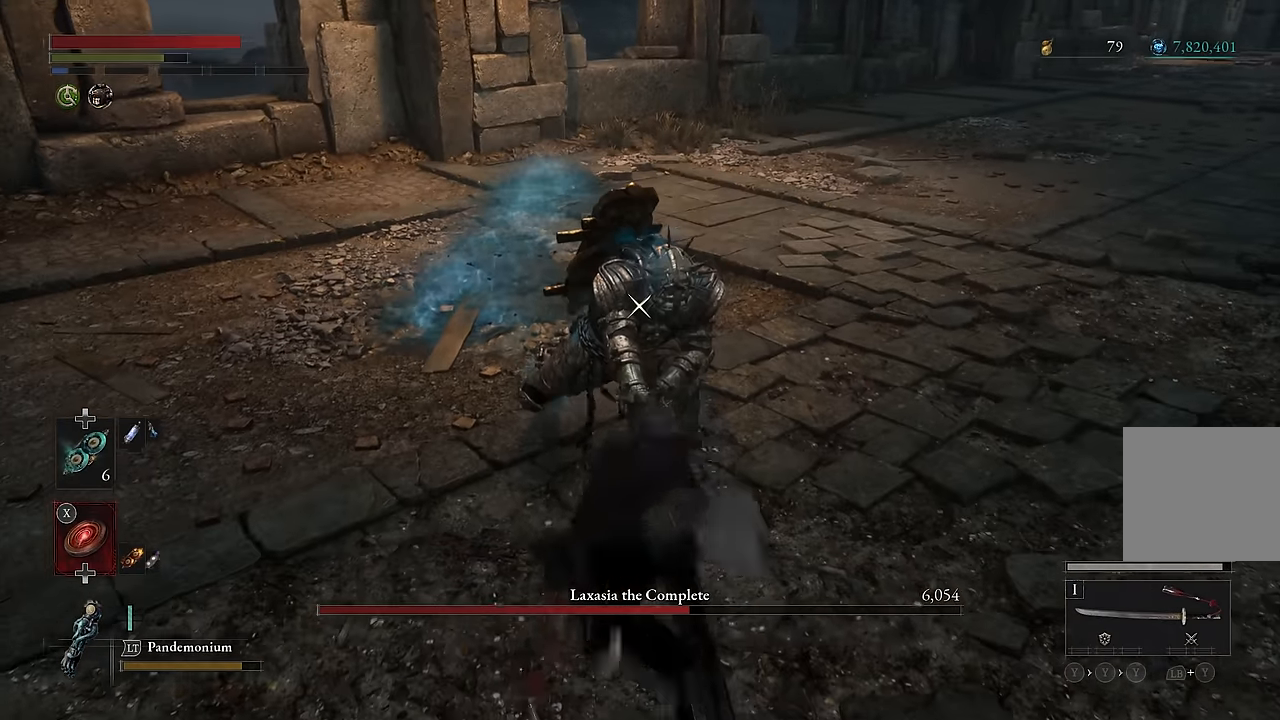
{"buttons": [], "left_stick": "center", "right_stick": "center", "events": [[233, "R1", "down"], [317, "R1", "up"]]}
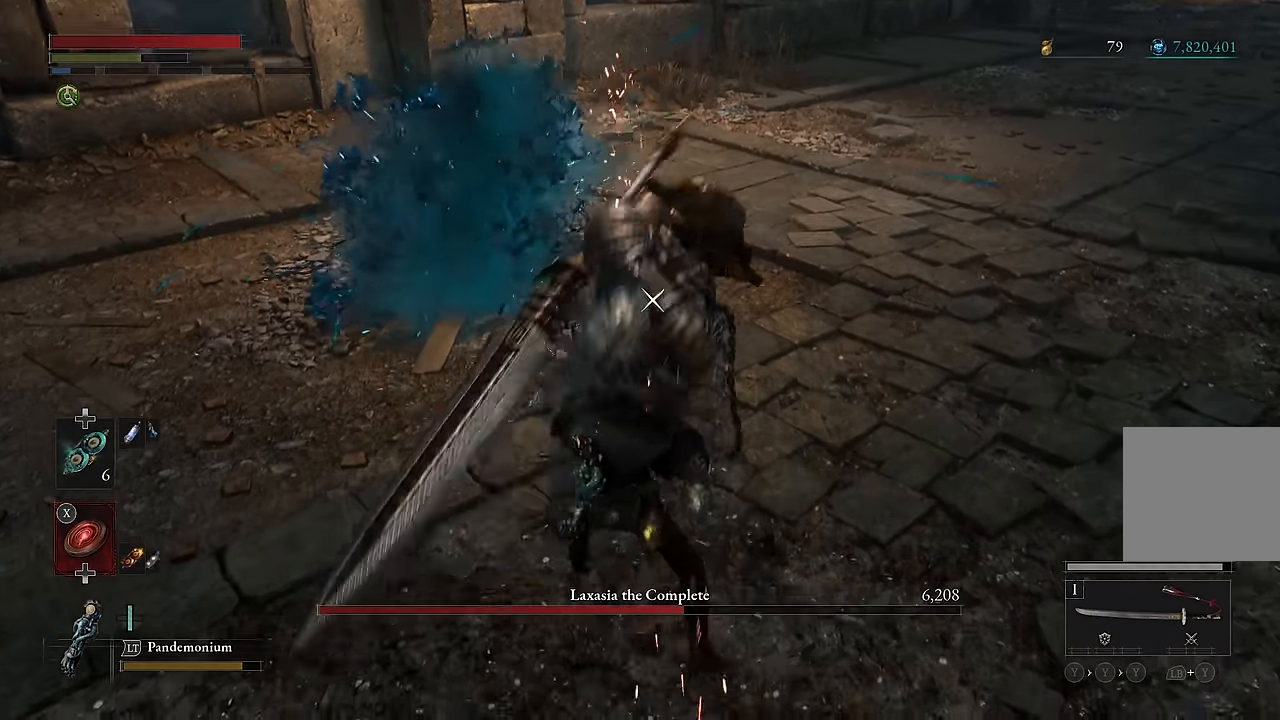
{"buttons": [], "left_stick": "center", "right_stick": "center", "events": []}
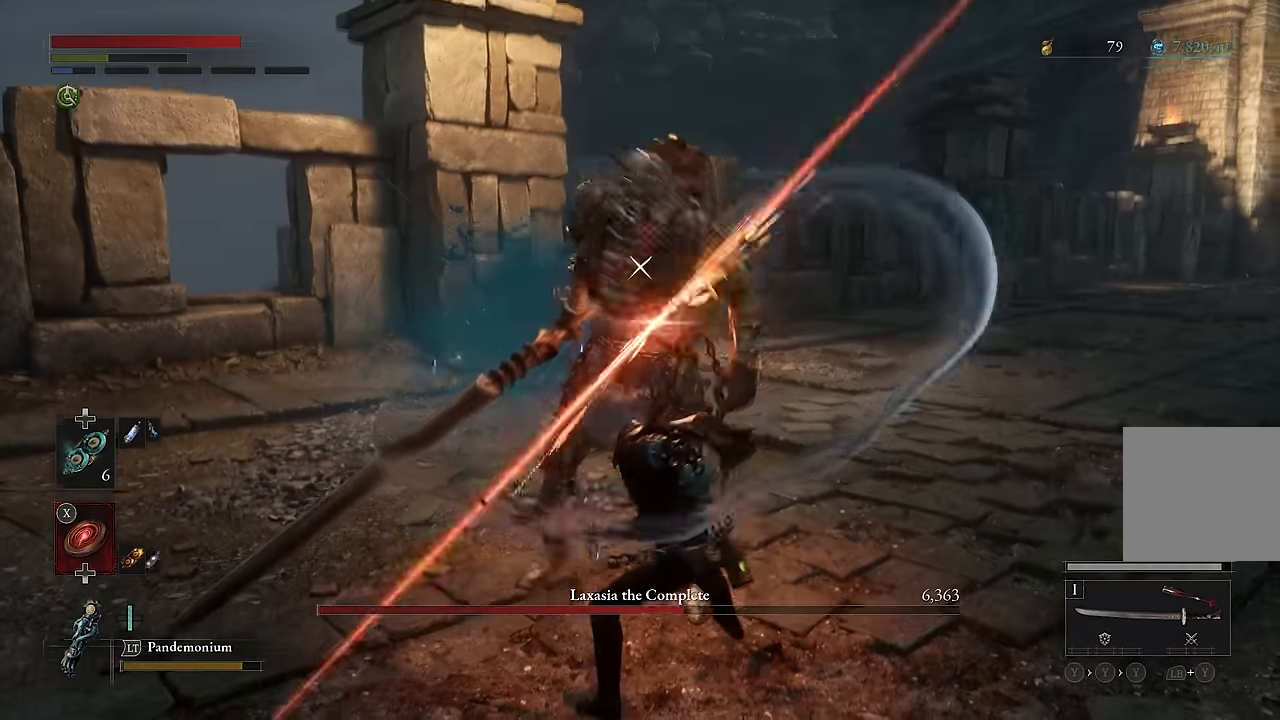
{"buttons": [], "left_stick": "down-left", "right_stick": "center", "events": [[433, "left_stick", "down-left"]]}
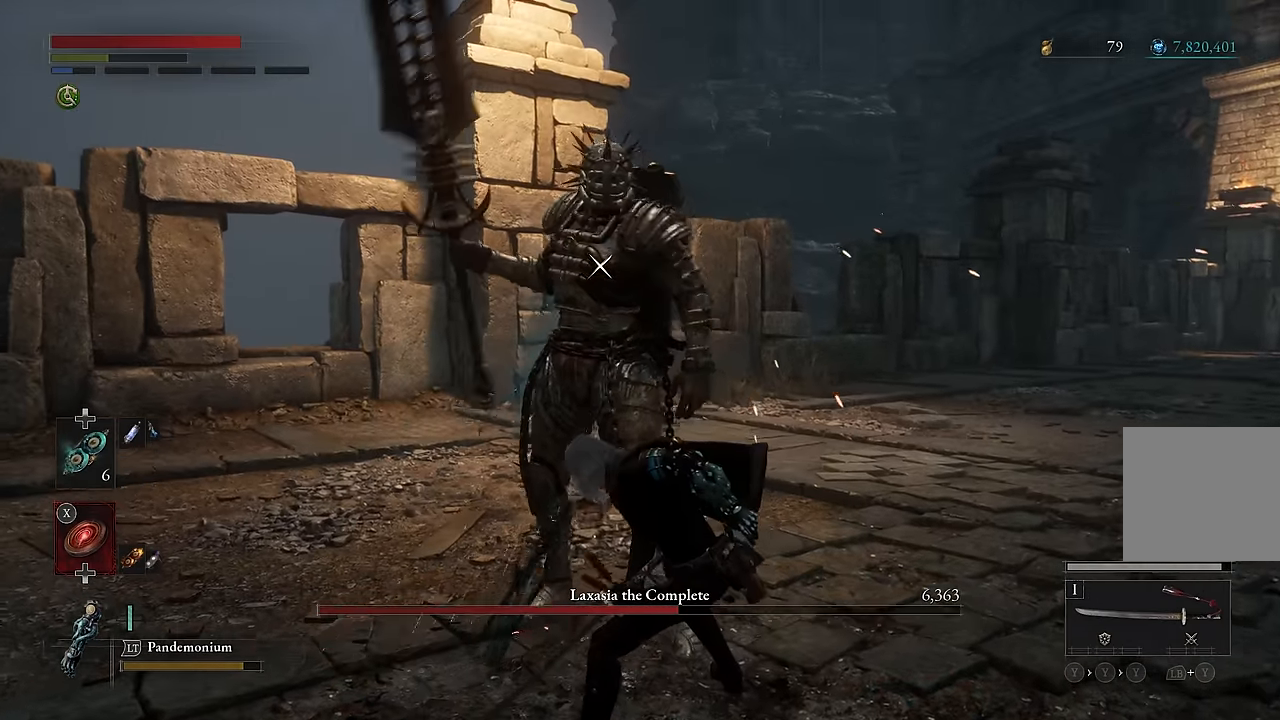
{"buttons": [], "left_stick": "down", "right_stick": "center", "events": [[267, "left_stick", "down"]]}
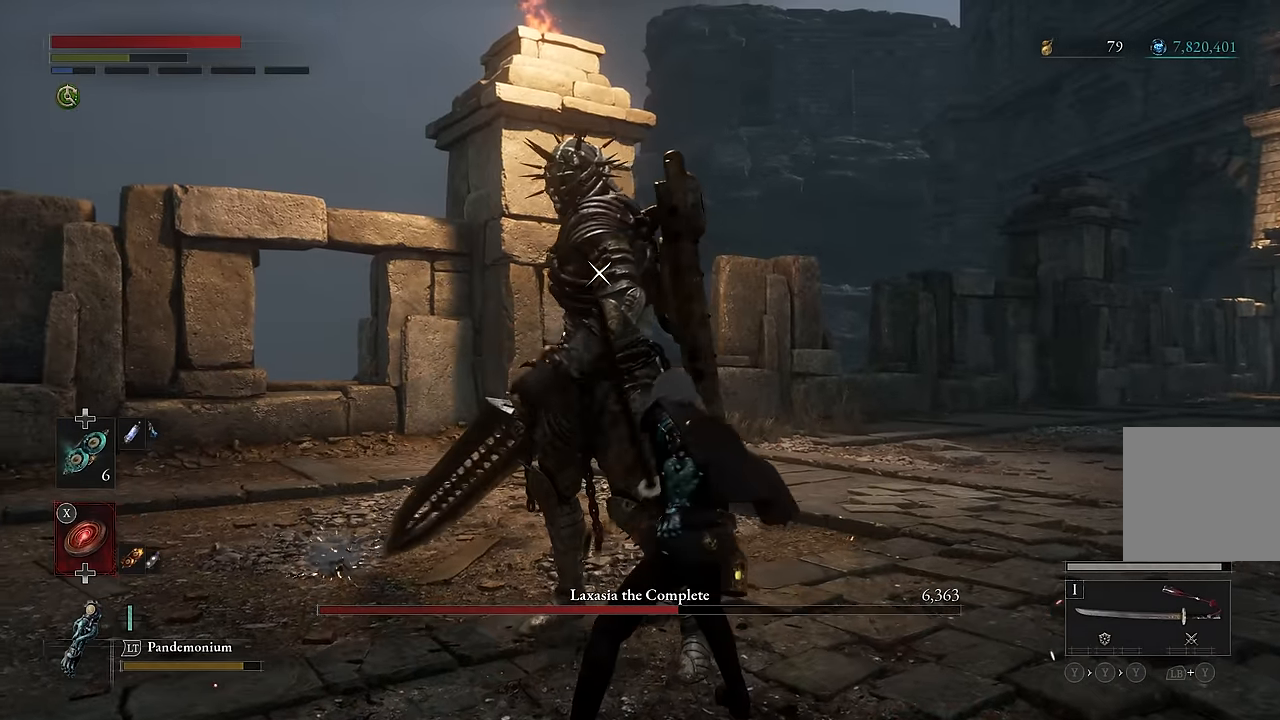
{"buttons": [], "left_stick": "up", "right_stick": "center", "events": [[367, "left_stick", "left"], [467, "left_stick", "up"]]}
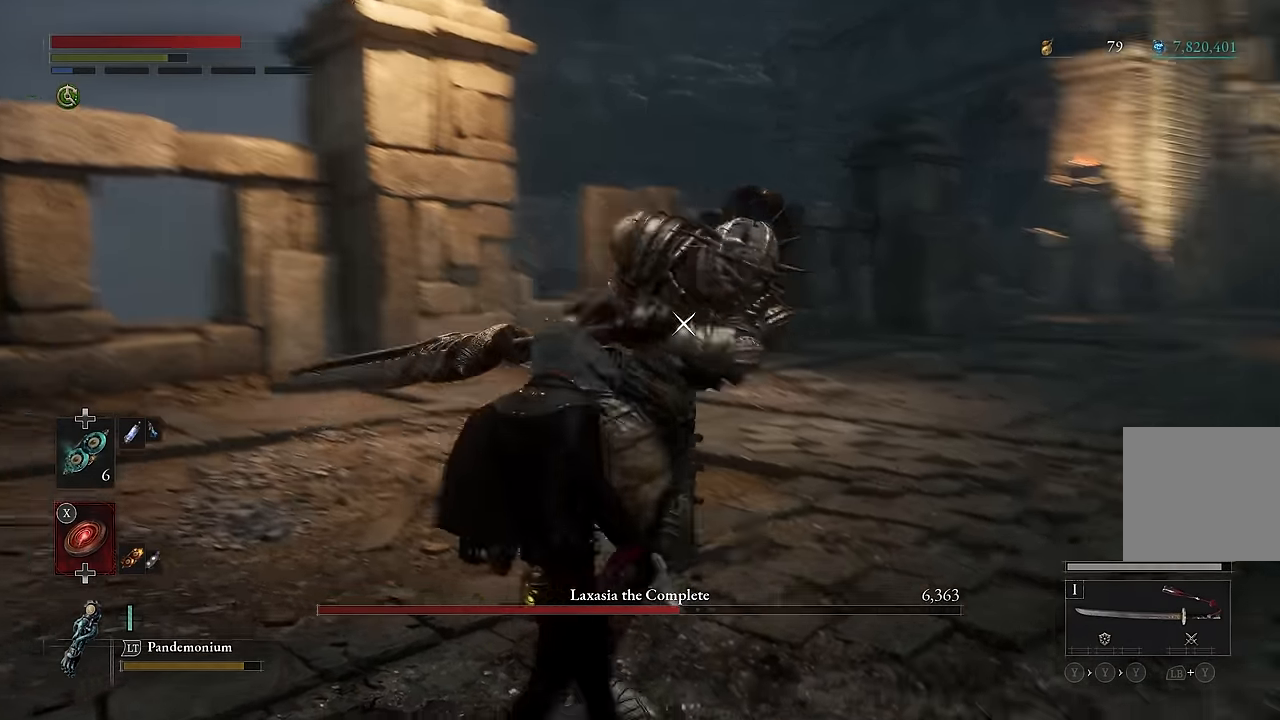
{"buttons": [], "left_stick": "up", "right_stick": "center", "events": [[67, "L1", "down"], [67, "L2", "down"], [117, "L2", "up"], [167, "L2", "down"], [233, "L1", "up"], [233, "L2", "up"]]}
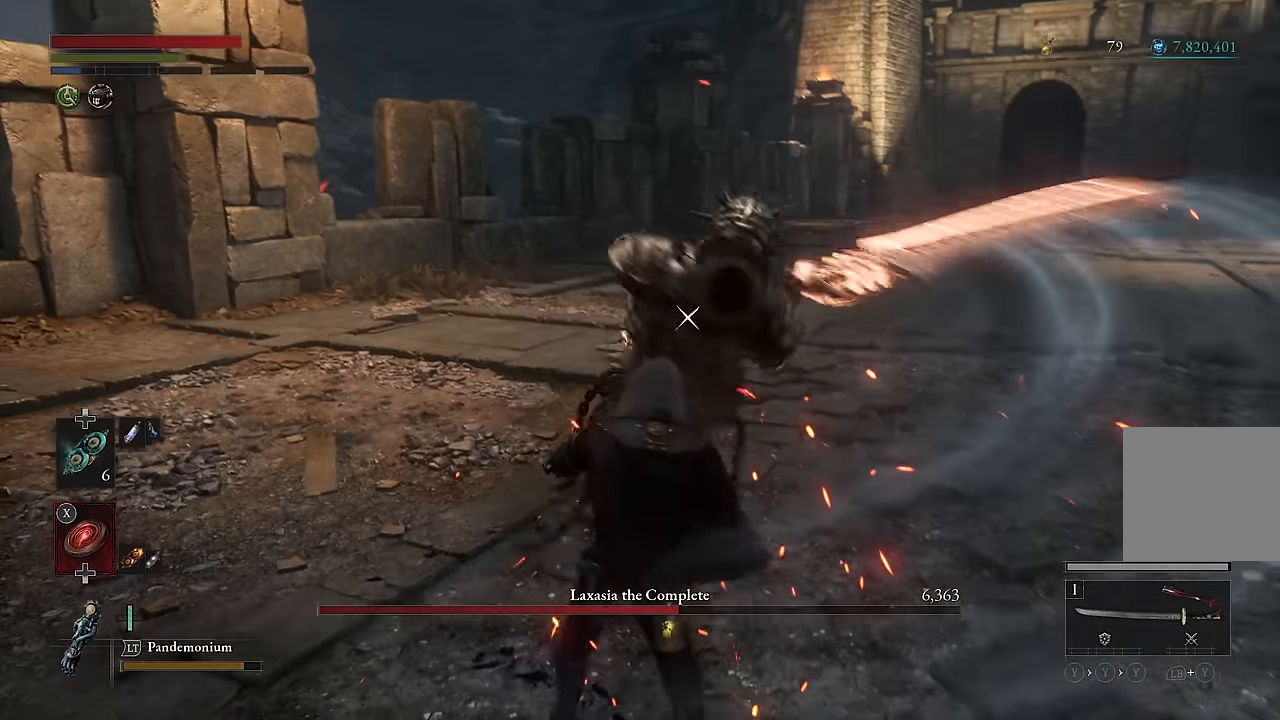
{"buttons": [], "left_stick": "up", "right_stick": "center", "events": [[67, "L1", "down"], [250, "L1", "up"], [300, "R1", "down"], [417, "R1", "up"]]}
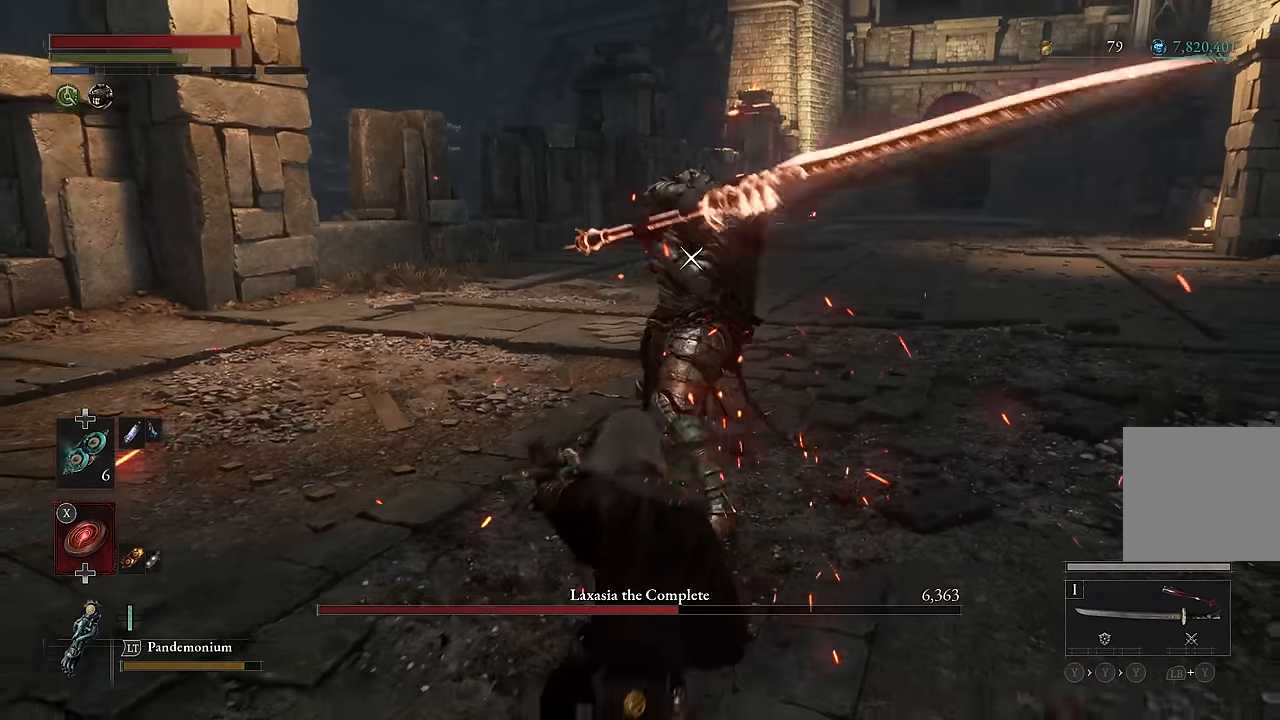
{"buttons": [], "left_stick": "center", "right_stick": "center", "events": [[83, "left_stick", "center"]]}